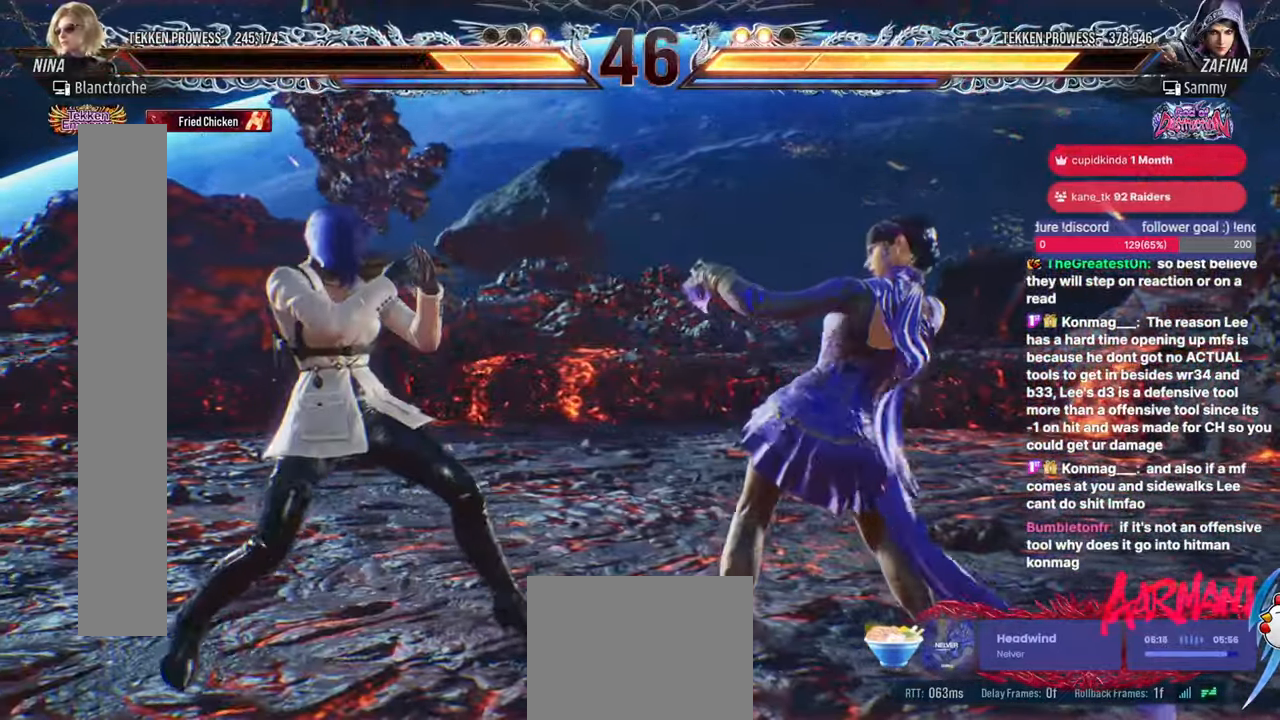
Gameplay with a controller (arcade stick); each line is a JSON object with the inputs held at the frame after it. "events" lists button and stick changes between this image and that frame as [ms after this image, input, new state], when the widget could be followed in between. Not read: HOME L3 R3.
{"buttons": [], "events": [[183, "DPAD_LEFT", "up"], [233, "DPAD_LEFT", "down"], [267, "DPAD_DOWN", "down"], [433, "DPAD_DOWN", "up"], [483, "DPAD_LEFT", "up"]]}
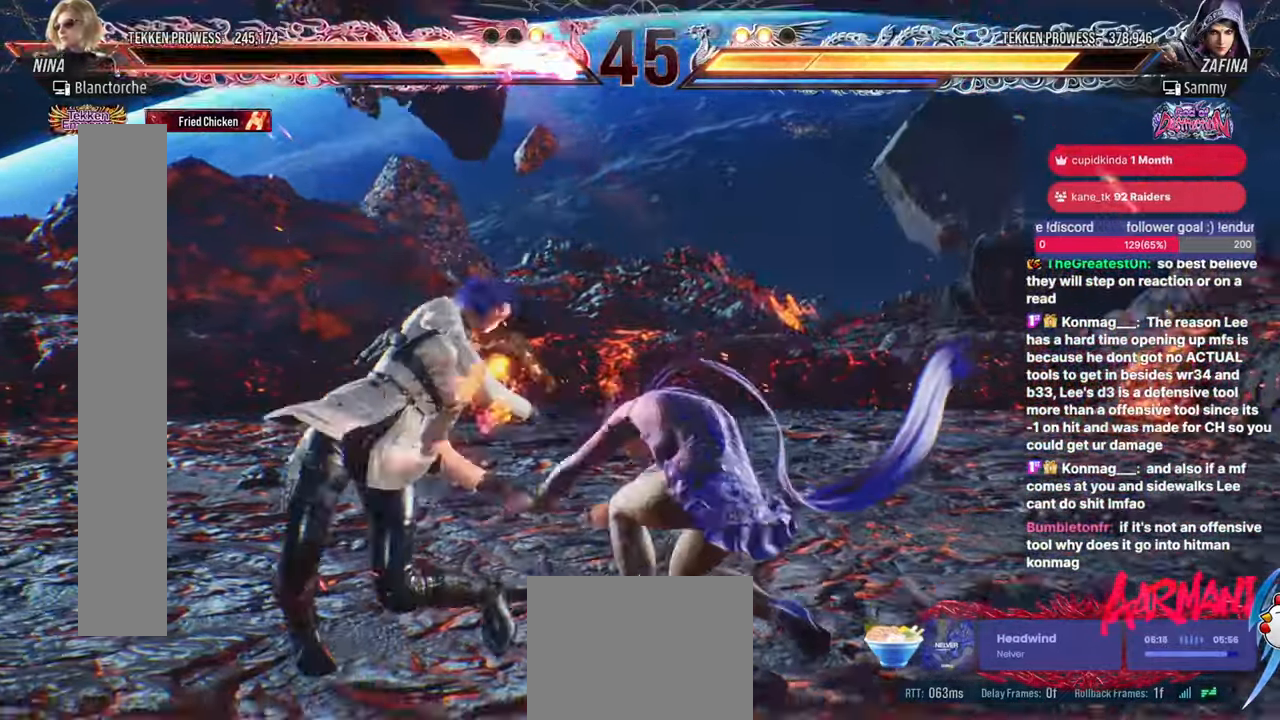
{"buttons": [], "events": [[33, "DPAD_LEFT", "down"], [350, "DPAD_LEFT", "up"]]}
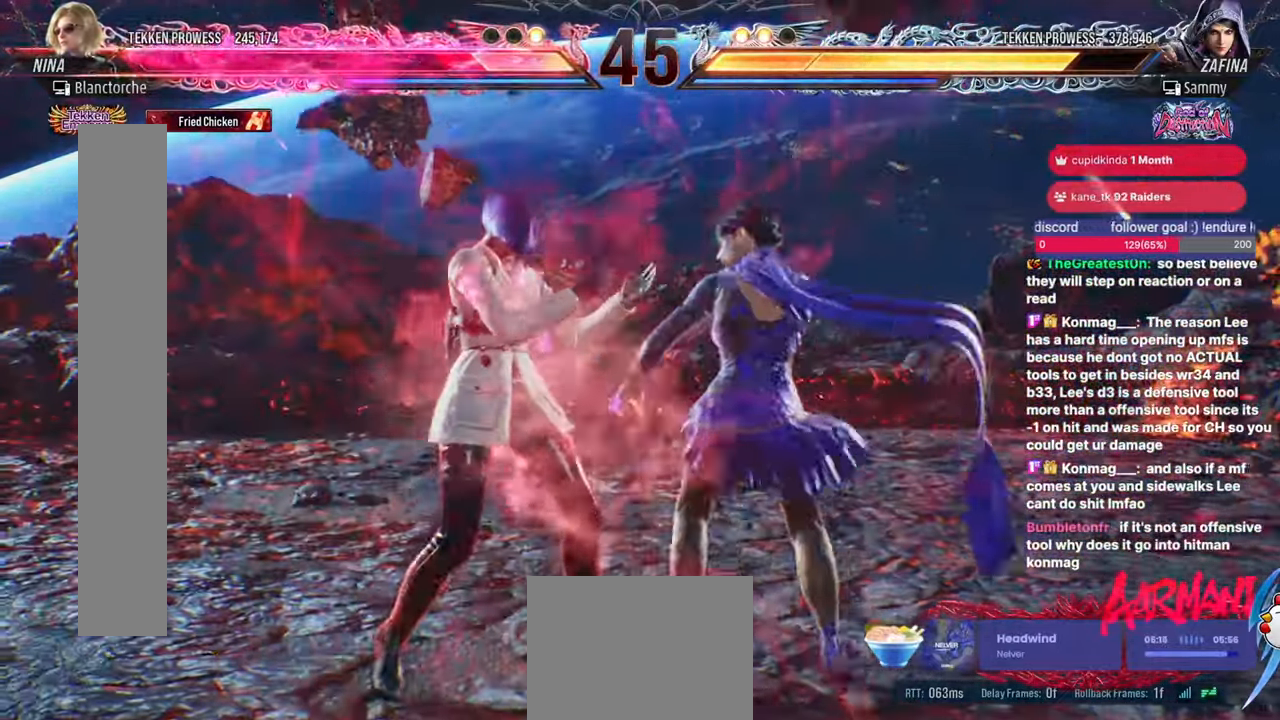
{"buttons": ["DPAD_LEFT"], "events": [[100, "DPAD_DOWN", "down"], [100, "DPAD_RIGHT", "down"], [317, "DPAD_LEFT", "down"], [333, "DPAD_DOWN", "up"], [333, "DPAD_RIGHT", "up"]]}
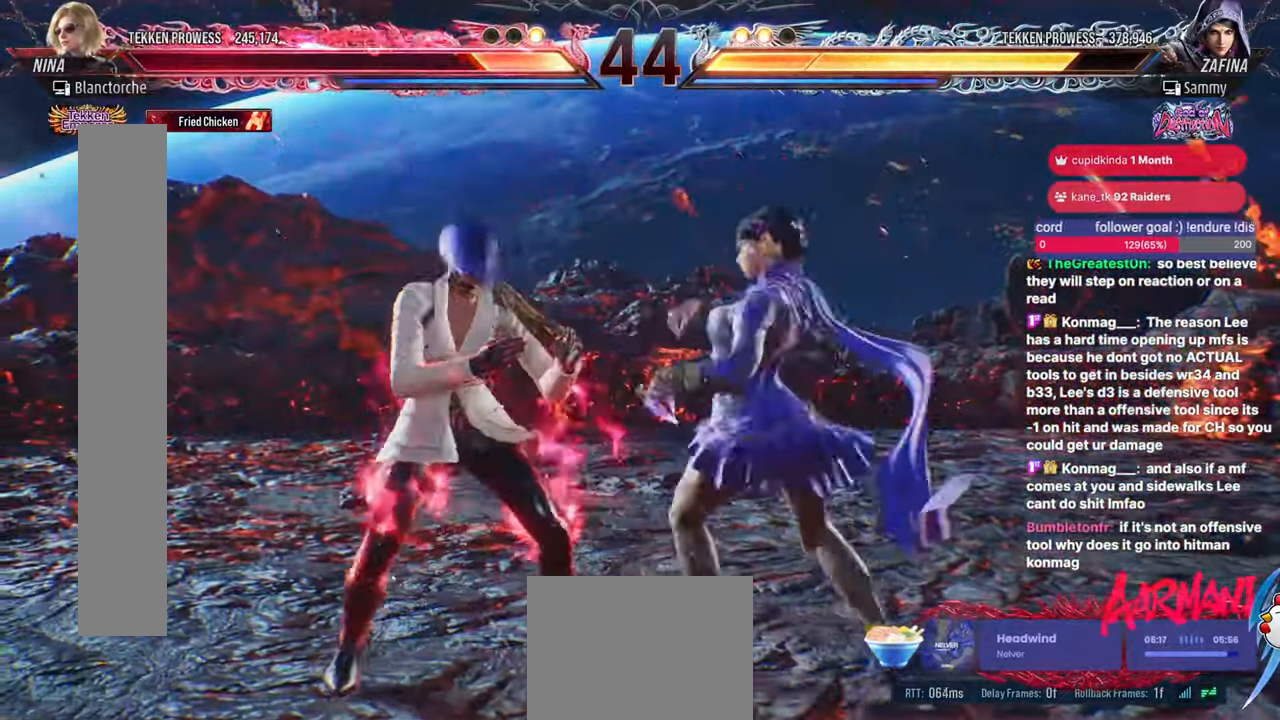
{"buttons": ["CIRCLE", "DPAD_DOWN"], "events": [[117, "DPAD_LEFT", "up"], [450, "DPAD_DOWN", "down"], [500, "CIRCLE", "down"]]}
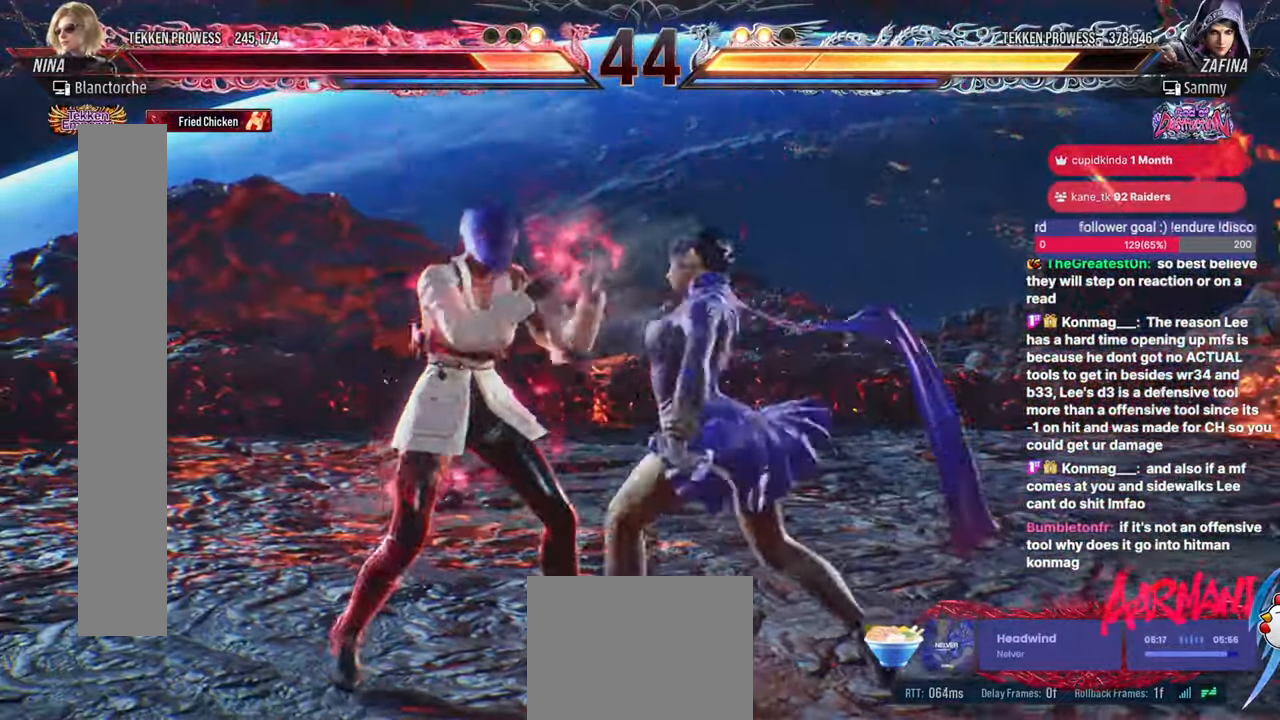
{"buttons": ["DPAD_DOWN"], "events": [[67, "CIRCLE", "up"], [83, "DPAD_DOWN", "up"], [150, "SQUARE", "down"], [250, "SQUARE", "up"], [333, "DPAD_DOWN", "down"], [367, "DPAD_DOWN", "up"], [467, "DPAD_DOWN", "down"]]}
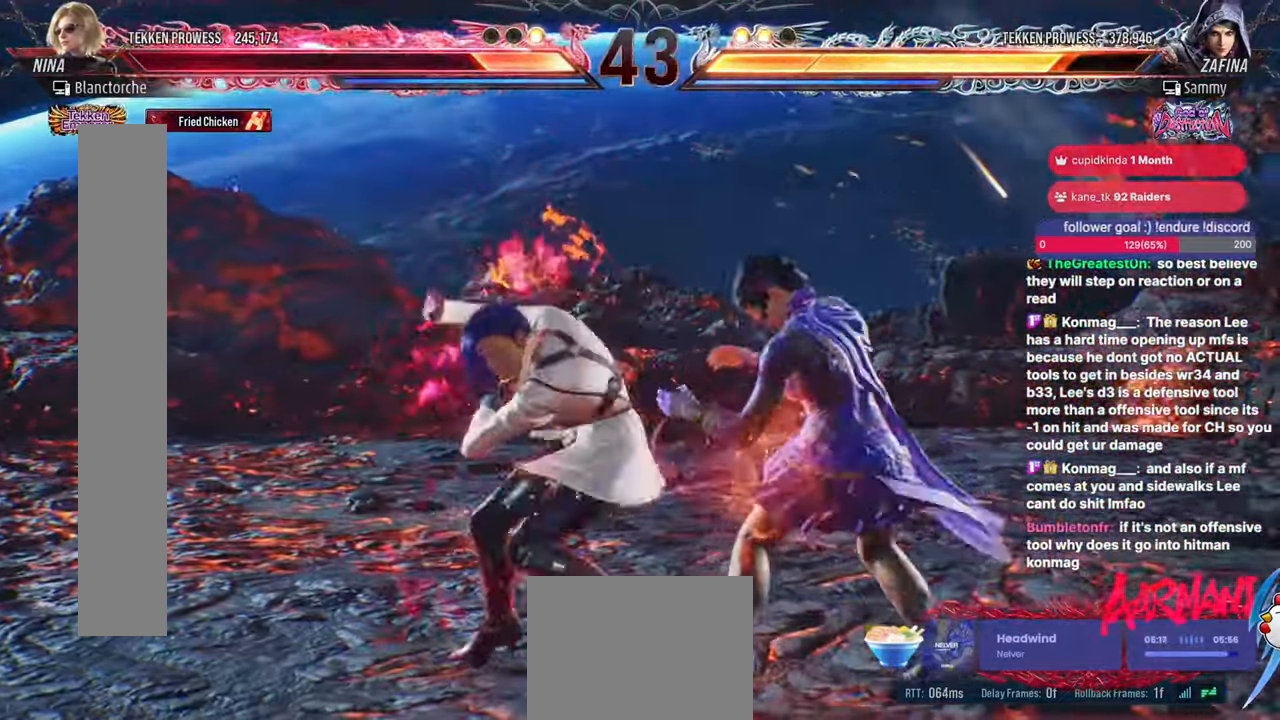
{"buttons": ["CROSS", "DPAD_DOWN", "DPAD_LEFT"], "events": [[100, "DPAD_DOWN", "up"], [200, "DPAD_LEFT", "down"], [483, "DPAD_DOWN", "down"], [500, "CROSS", "down"]]}
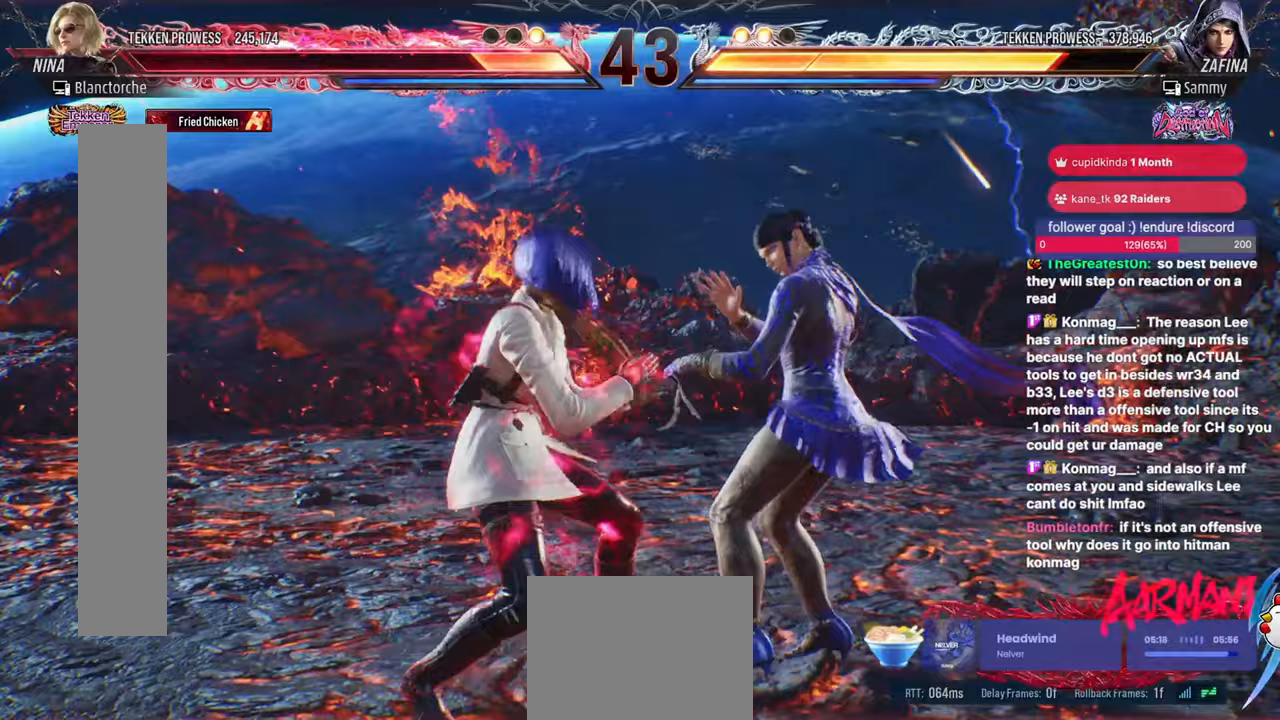
{"buttons": [], "events": [[233, "CROSS", "up"], [233, "DPAD_DOWN", "up"], [233, "DPAD_LEFT", "up"]]}
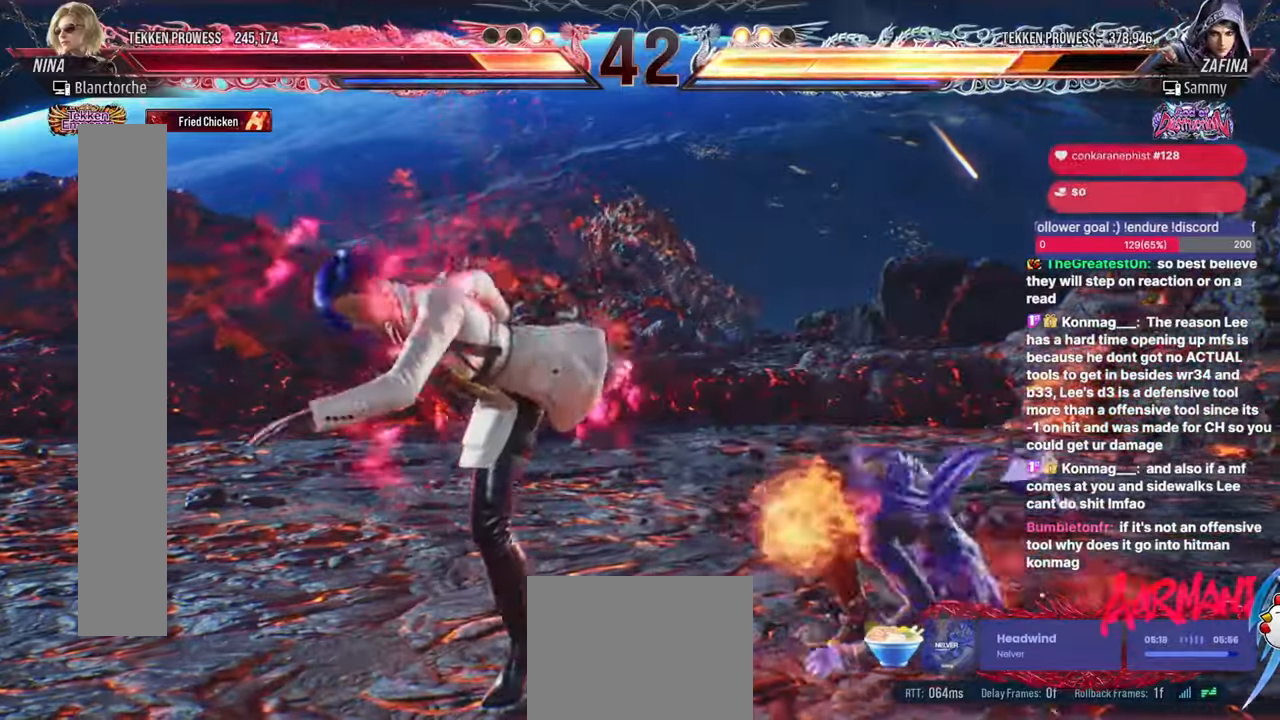
{"buttons": [], "events": [[250, "DPAD_DOWN", "down"], [250, "DPAD_LEFT", "down"], [250, "DPAD_RIGHT", "down"], [283, "SQUARE", "down"], [317, "DPAD_LEFT", "up"], [383, "DPAD_DOWN", "up"], [383, "SQUARE", "up"], [417, "DPAD_RIGHT", "up"]]}
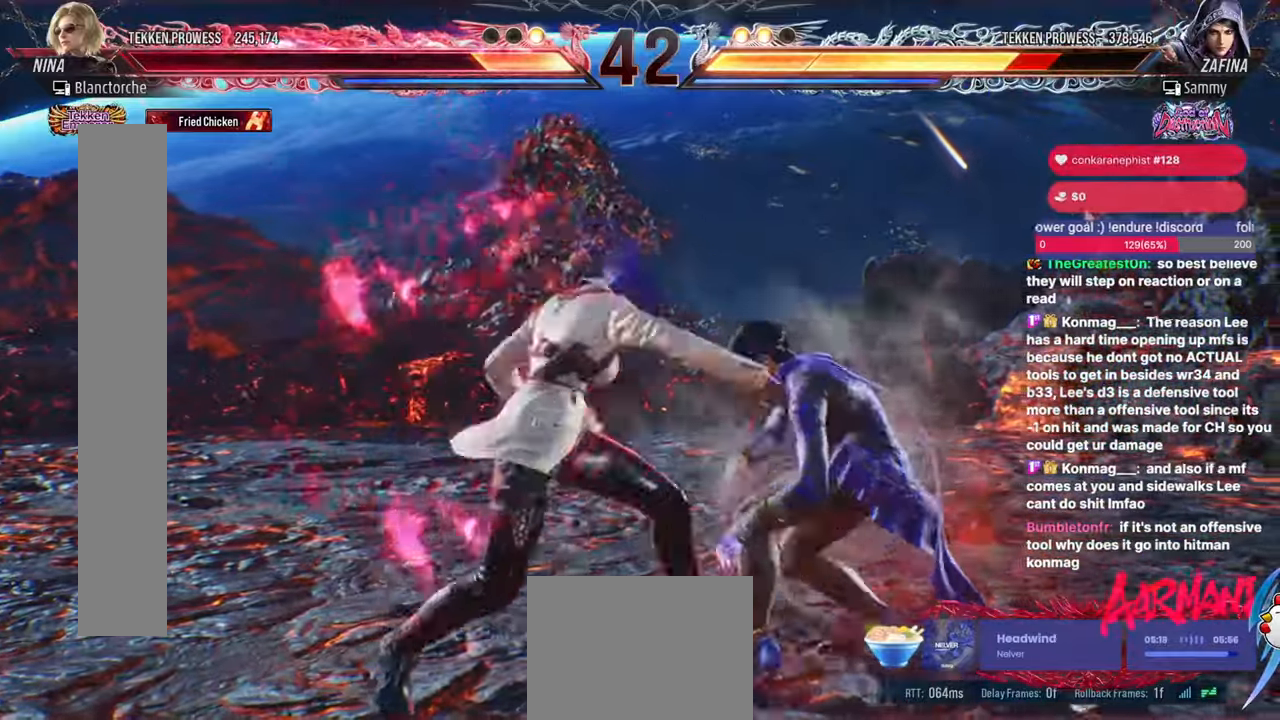
{"buttons": ["DPAD_DOWN", "DPAD_RIGHT"], "events": [[367, "DPAD_DOWN", "down"], [367, "DPAD_RIGHT", "down"], [417, "SQUARE", "down"], [483, "SQUARE", "up"]]}
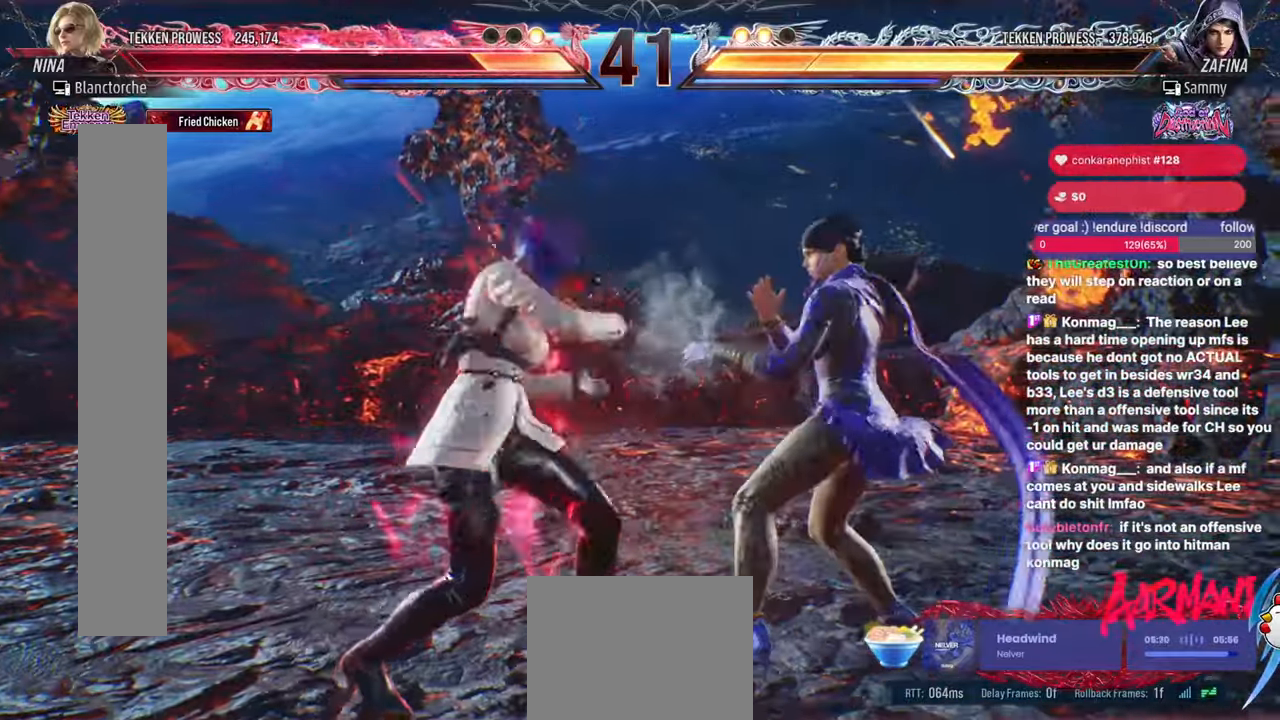
{"buttons": [], "events": [[17, "DPAD_DOWN", "up"], [17, "DPAD_RIGHT", "up"], [67, "TRIANGLE", "down"], [483, "TRIANGLE", "up"]]}
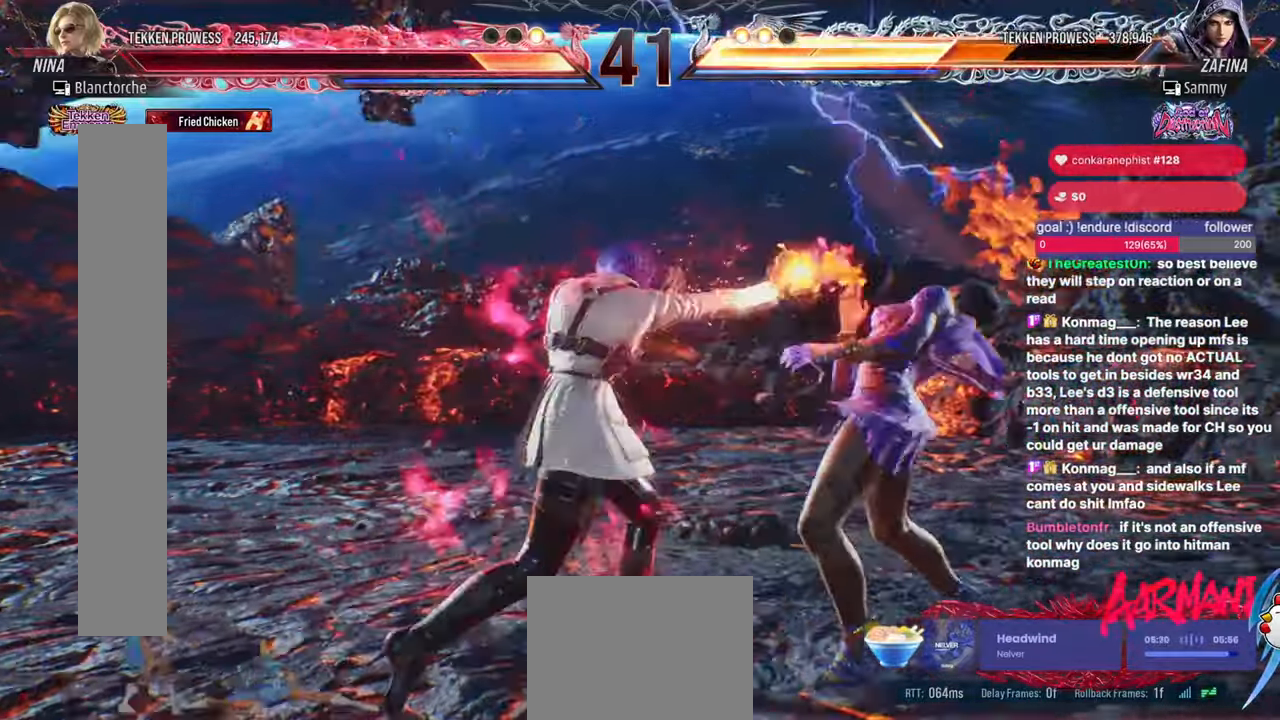
{"buttons": [], "events": [[217, "DPAD_RIGHT", "down"], [267, "DPAD_RIGHT", "up"], [383, "DPAD_RIGHT", "down"], [500, "DPAD_RIGHT", "up"]]}
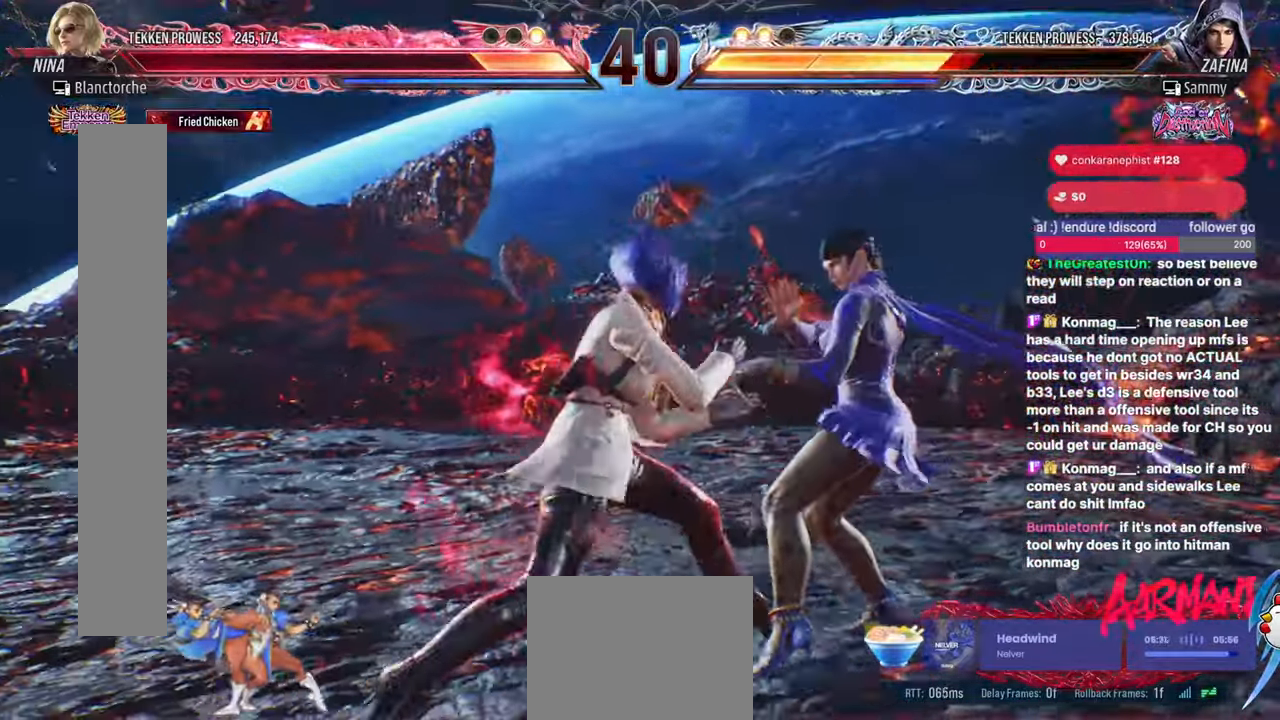
{"buttons": [], "events": [[67, "DPAD_RIGHT", "down"], [100, "DPAD_DOWN", "down"], [117, "SQUARE", "down"], [250, "DPAD_RIGHT", "up"], [250, "SQUARE", "up"], [267, "DPAD_DOWN", "up"]]}
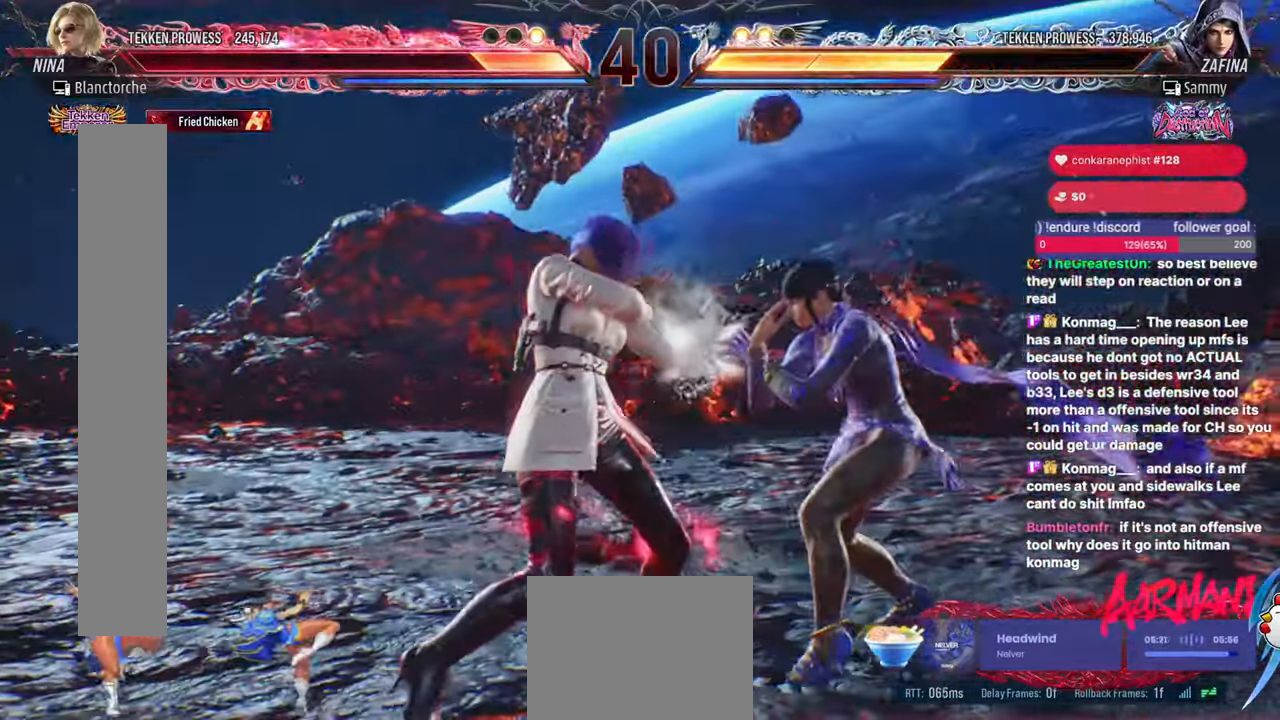
{"buttons": [], "events": [[67, "DPAD_DOWN", "down"], [117, "DPAD_DOWN", "up"], [350, "CIRCLE", "down"], [417, "CIRCLE", "up"]]}
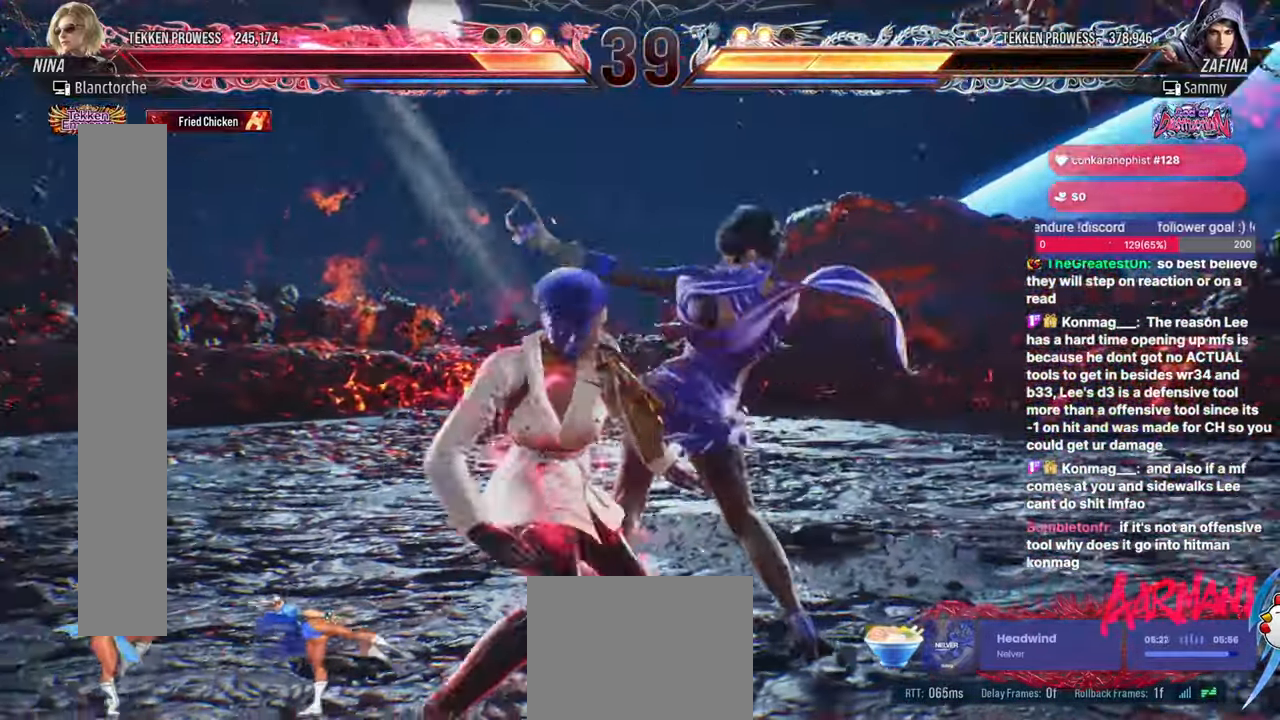
{"buttons": [], "events": []}
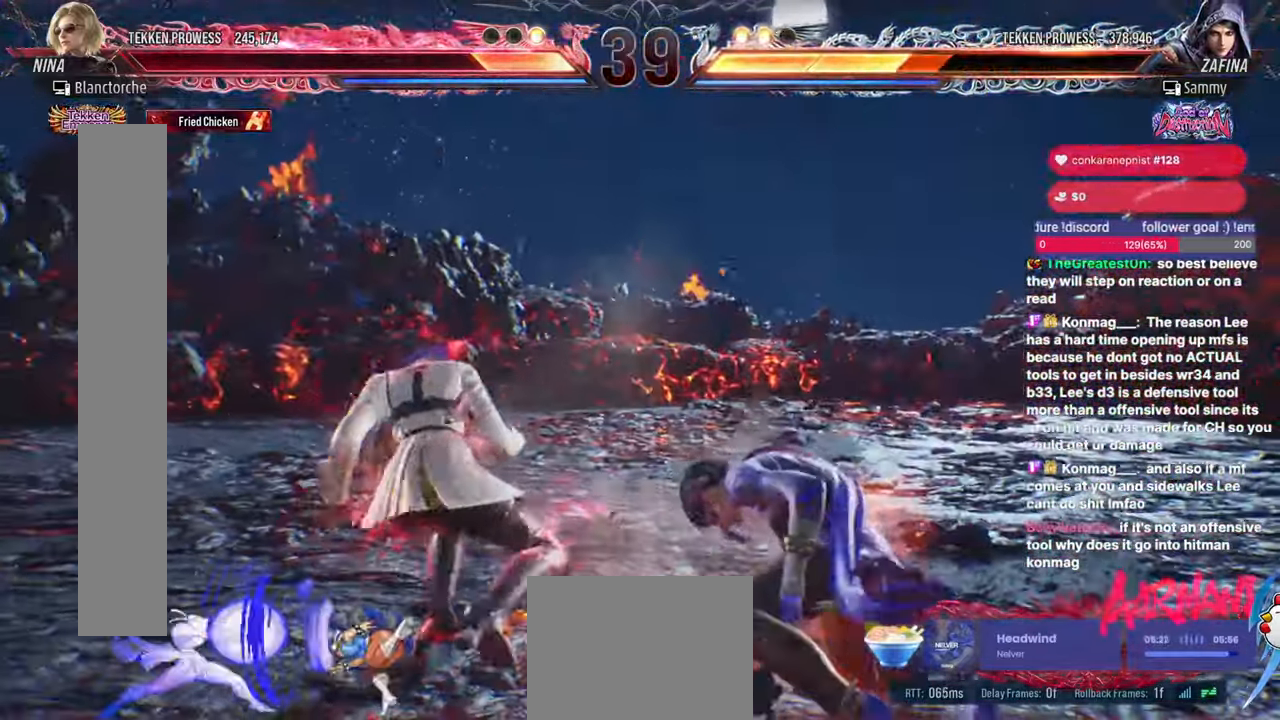
{"buttons": [], "events": [[17, "DPAD_LEFT", "down"], [17, "DPAD_RIGHT", "down"], [67, "DPAD_RIGHT", "up"], [150, "DPAD_RIGHT", "down"], [150, "TRIANGLE", "down"], [200, "TRIANGLE", "up"], [300, "DPAD_LEFT", "up"], [333, "DPAD_DOWN", "down"], [367, "SQUARE", "down"], [433, "SQUARE", "up"], [467, "DPAD_DOWN", "up"], [467, "DPAD_RIGHT", "up"]]}
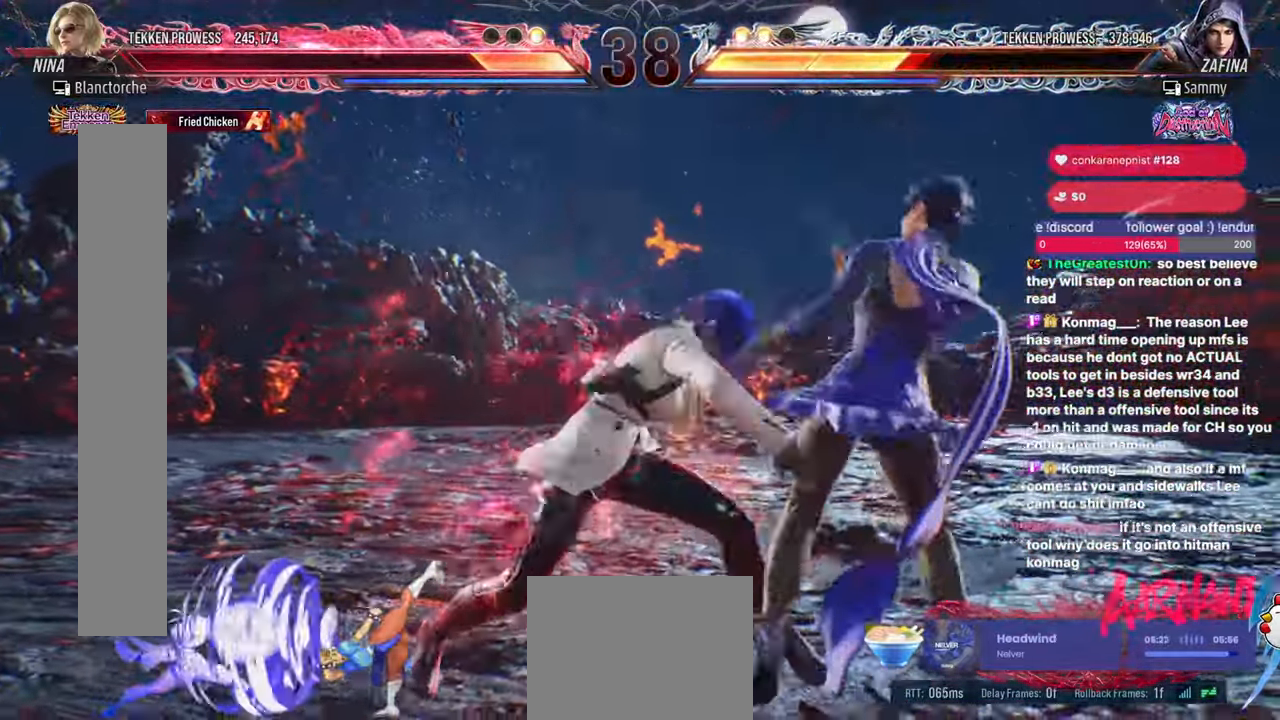
{"buttons": [], "events": [[17, "TRIANGLE", "down"], [350, "DPAD_UP", "down"], [350, "TRIANGLE", "up"], [417, "DPAD_UP", "up"]]}
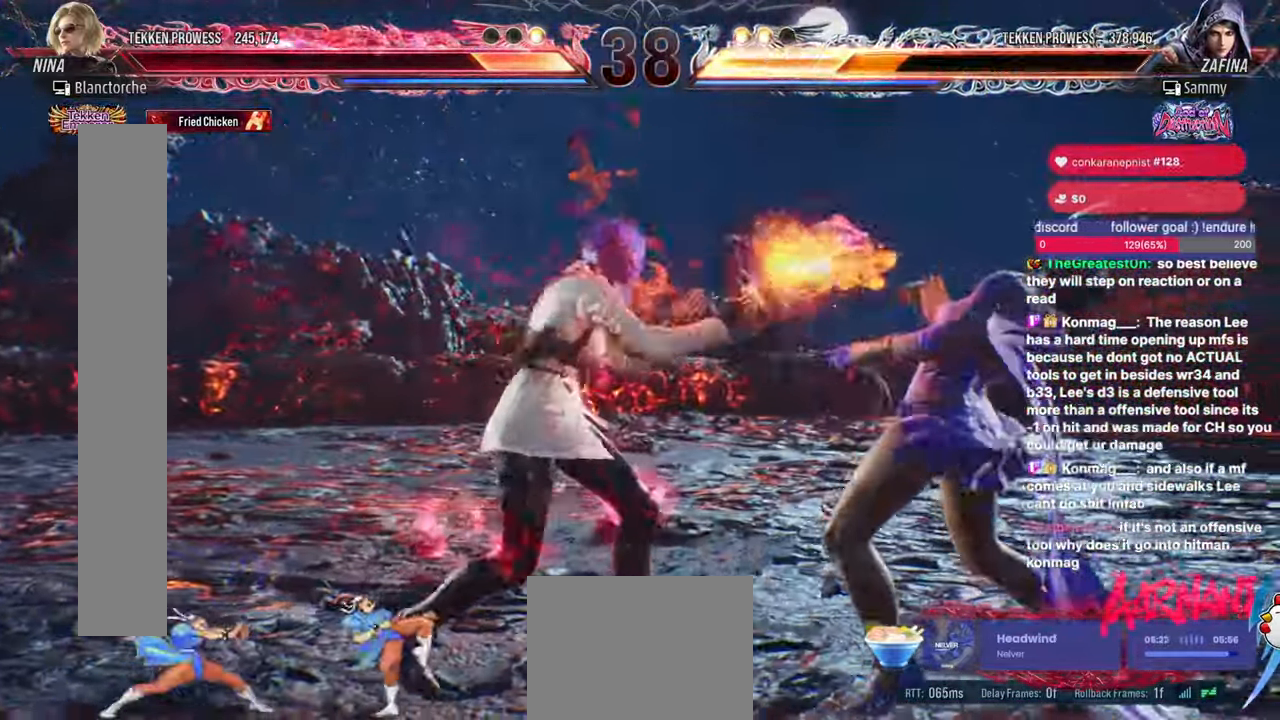
{"buttons": ["SQUARE", "DPAD_DOWN", "DPAD_RIGHT"], "events": [[267, "DPAD_RIGHT", "down"], [467, "DPAD_DOWN", "down"], [500, "SQUARE", "down"]]}
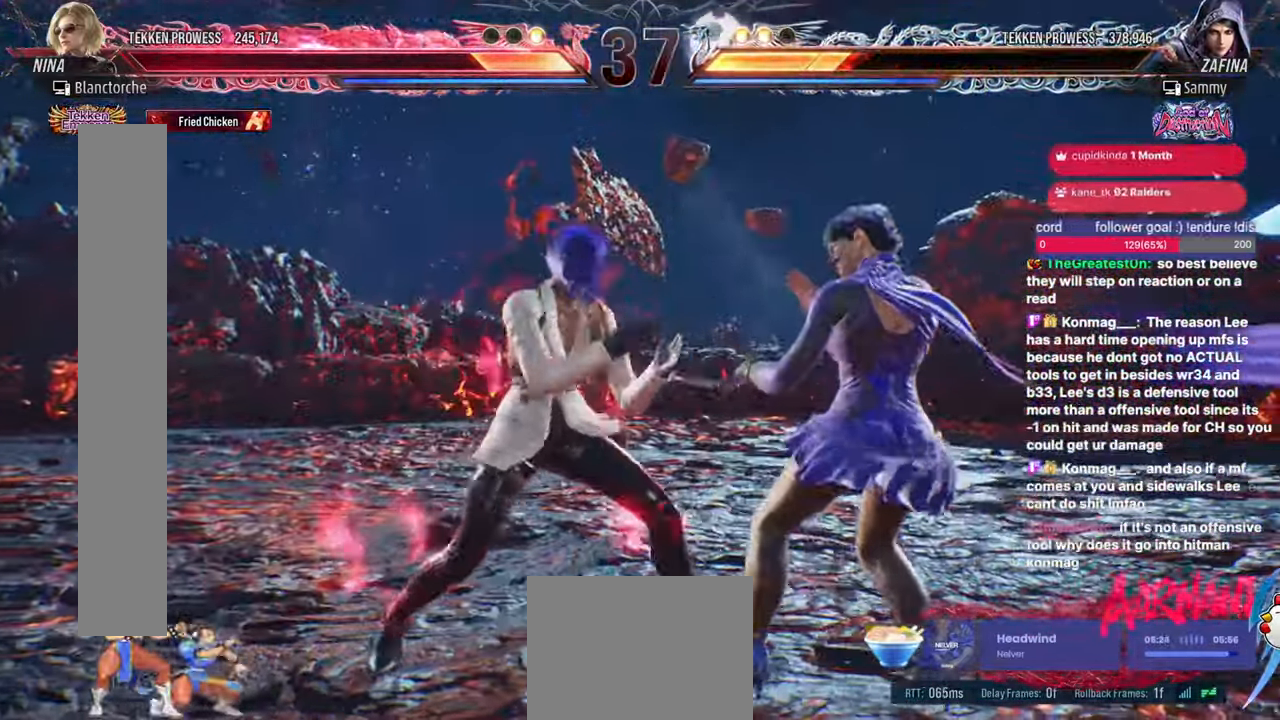
{"buttons": ["DPAD_RIGHT"], "events": [[67, "SQUARE", "up"], [100, "DPAD_DOWN", "up"], [100, "DPAD_RIGHT", "up"], [133, "TRIANGLE", "down"], [267, "TRIANGLE", "up"], [367, "DPAD_RIGHT", "down"]]}
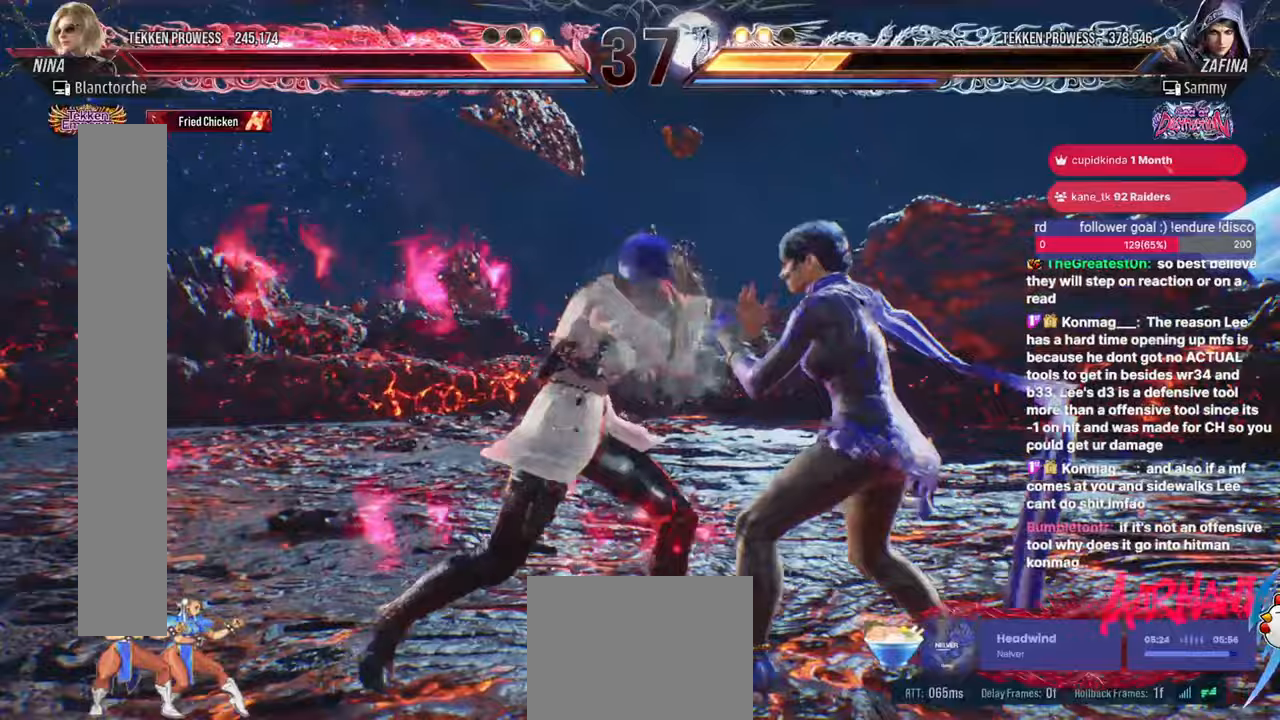
{"buttons": ["CROSS", "DPAD_RIGHT"], "events": [[217, "CROSS", "down"], [217, "TRIANGLE", "down"], [300, "TRIANGLE", "up"]]}
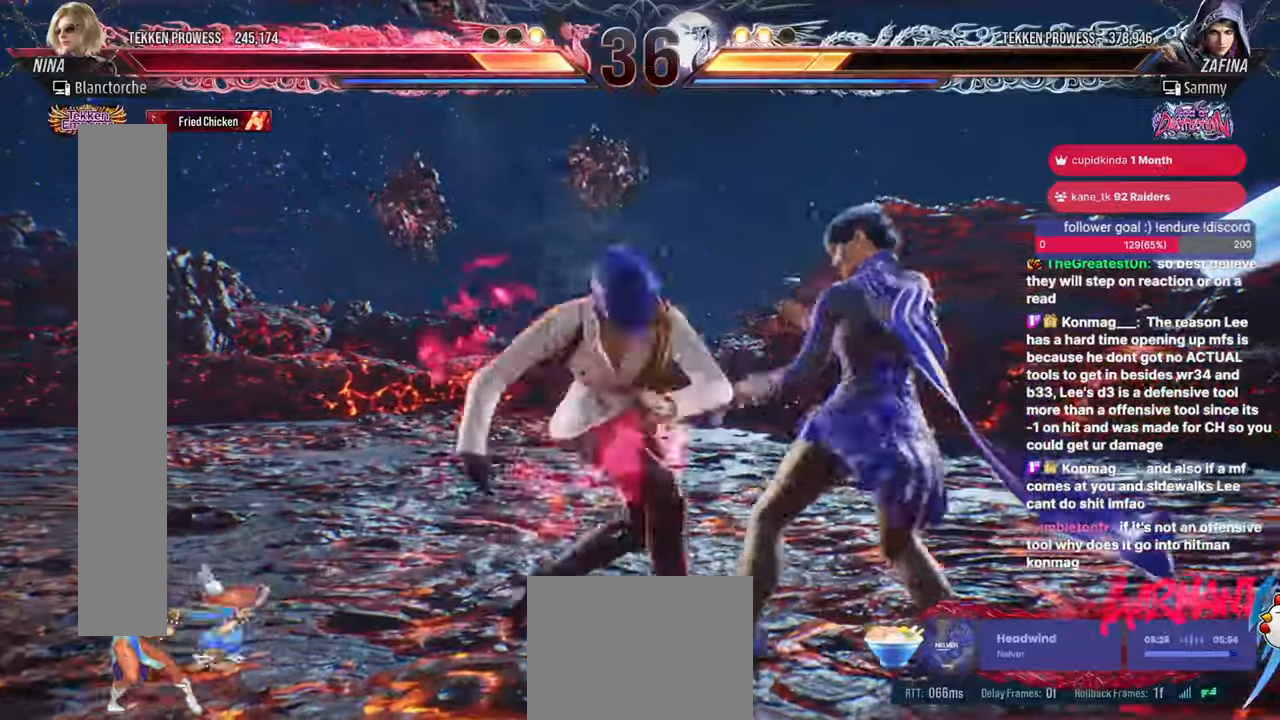
{"buttons": ["DPAD_LEFT"], "events": [[183, "DPAD_RIGHT", "up"], [200, "CROSS", "up"], [367, "DPAD_LEFT", "down"]]}
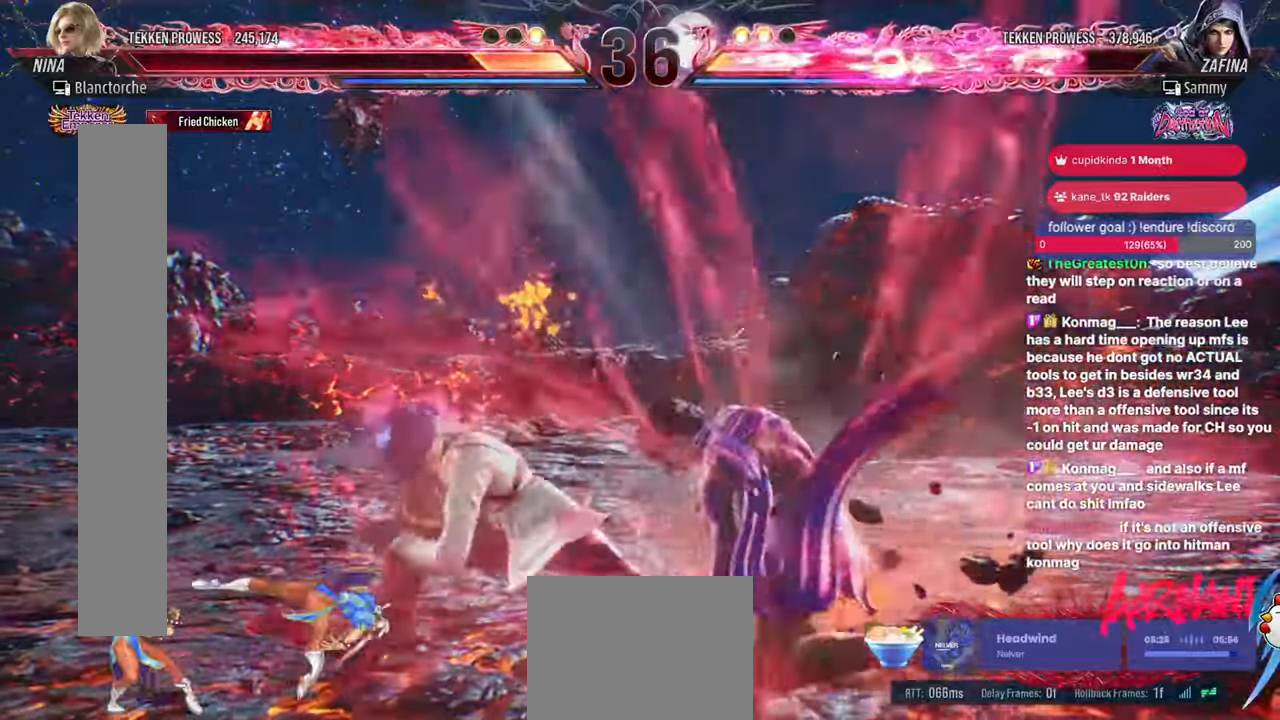
{"buttons": ["TRIANGLE"], "events": [[50, "DPAD_LEFT", "up"], [117, "DPAD_DOWN", "down"], [133, "DPAD_LEFT", "down"], [167, "DPAD_RIGHT", "down"], [167, "SQUARE", "down"], [233, "DPAD_LEFT", "up"], [250, "DPAD_DOWN", "up"], [250, "DPAD_RIGHT", "up"], [250, "SQUARE", "up"], [333, "TRIANGLE", "down"]]}
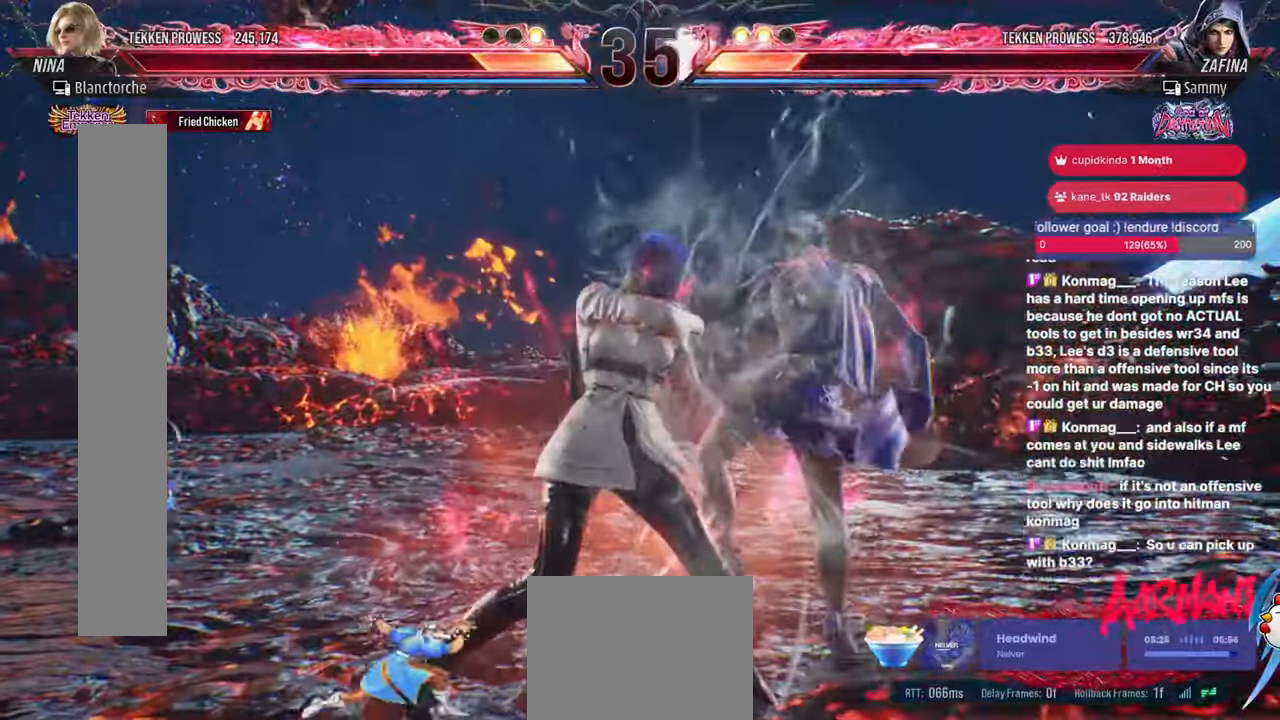
{"buttons": [], "events": [[200, "TRIANGLE", "up"]]}
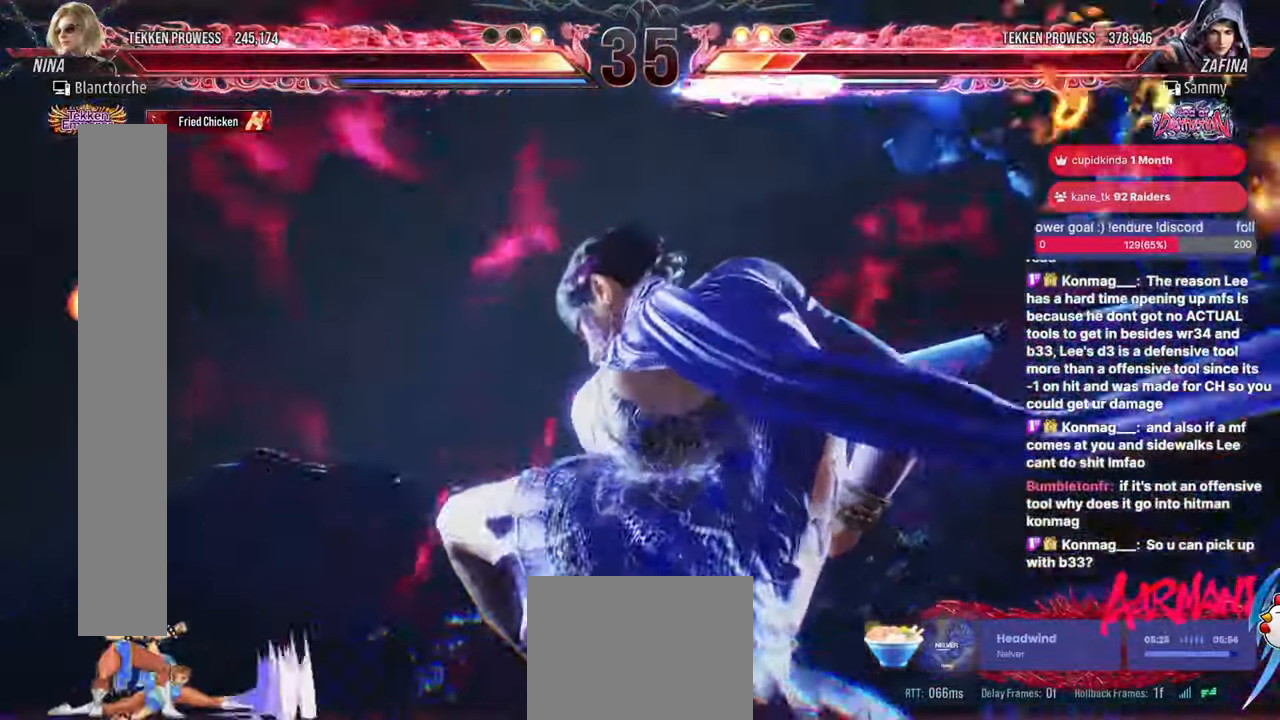
{"buttons": ["DPAD_LEFT"], "events": [[200, "DPAD_LEFT", "down"]]}
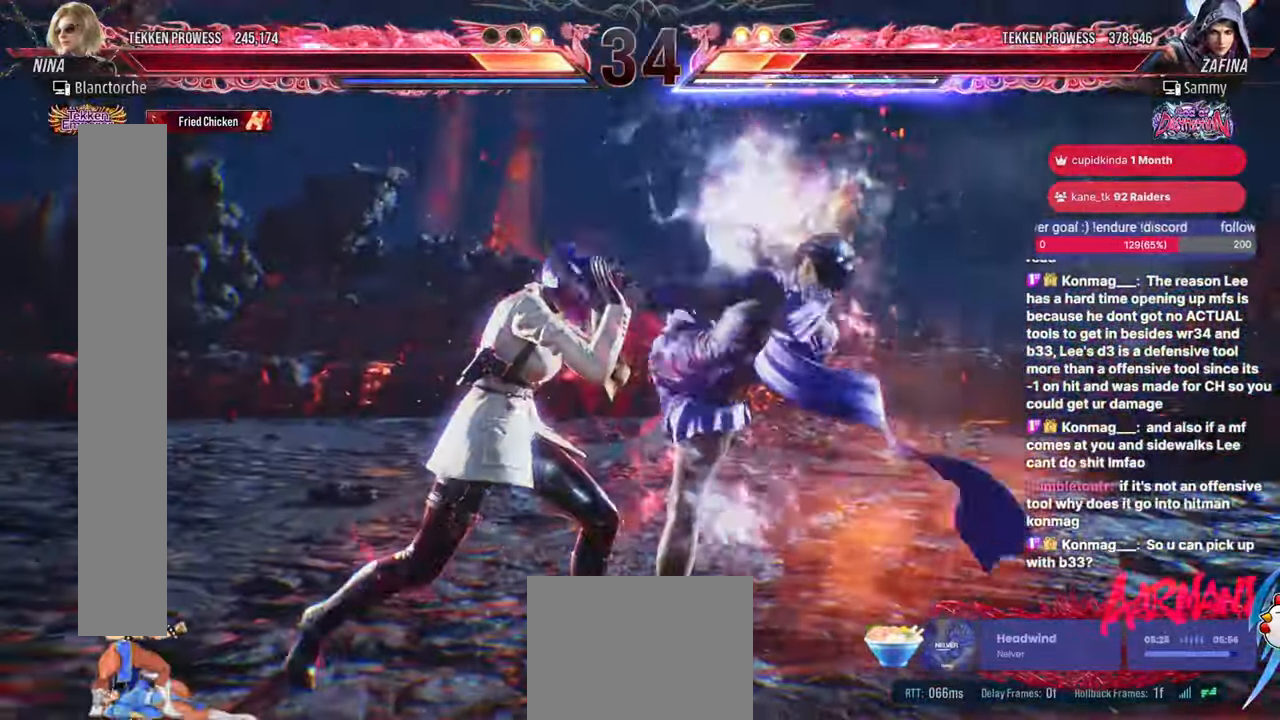
{"buttons": ["DPAD_LEFT"], "events": []}
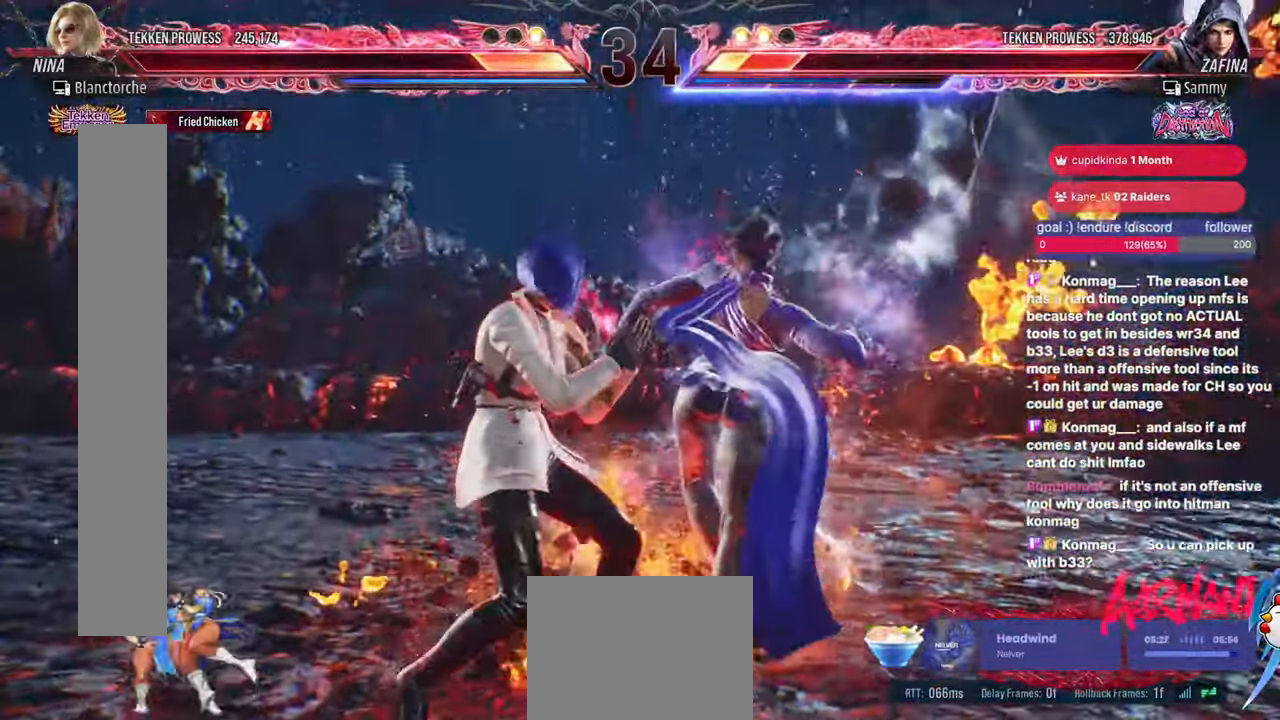
{"buttons": [], "events": [[117, "L2", "down"], [183, "L2", "up"], [200, "DPAD_LEFT", "up"], [283, "L2", "down"], [333, "L2", "up"]]}
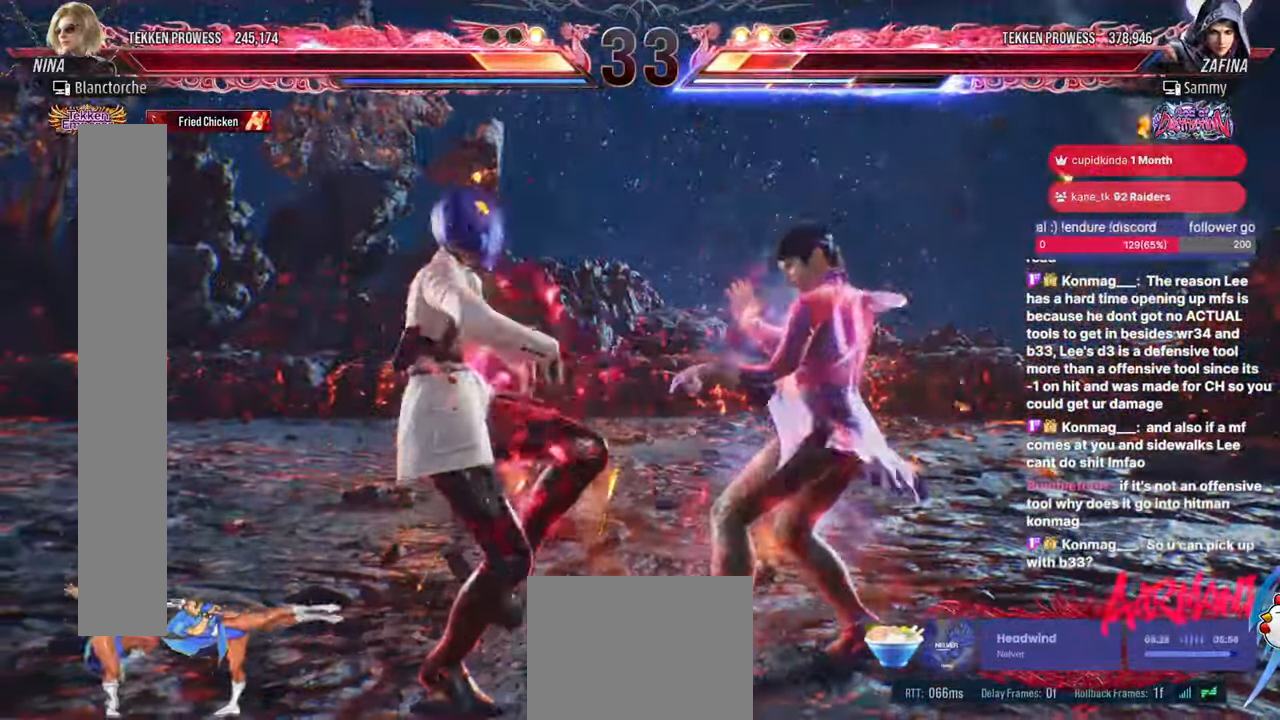
{"buttons": [], "events": []}
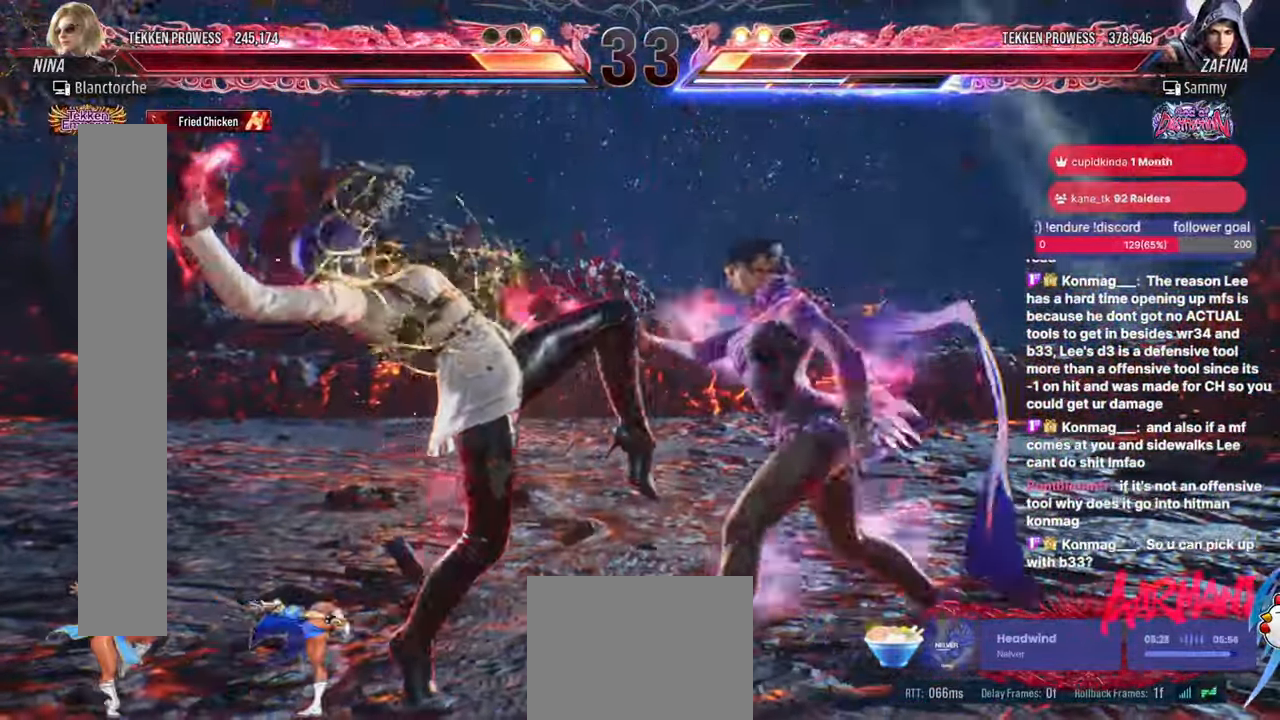
{"buttons": ["DPAD_LEFT"], "events": [[300, "DPAD_LEFT", "down"]]}
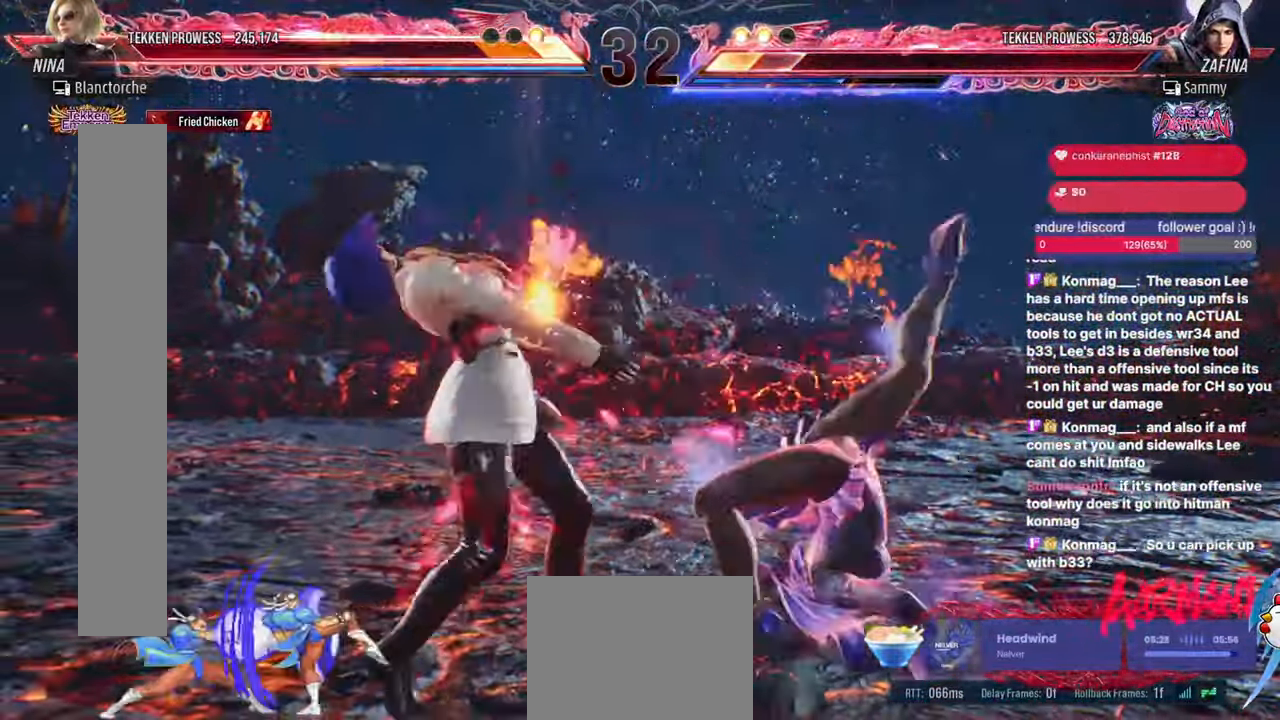
{"buttons": ["DPAD_LEFT"], "events": [[250, "DPAD_LEFT", "up"], [400, "DPAD_LEFT", "down"]]}
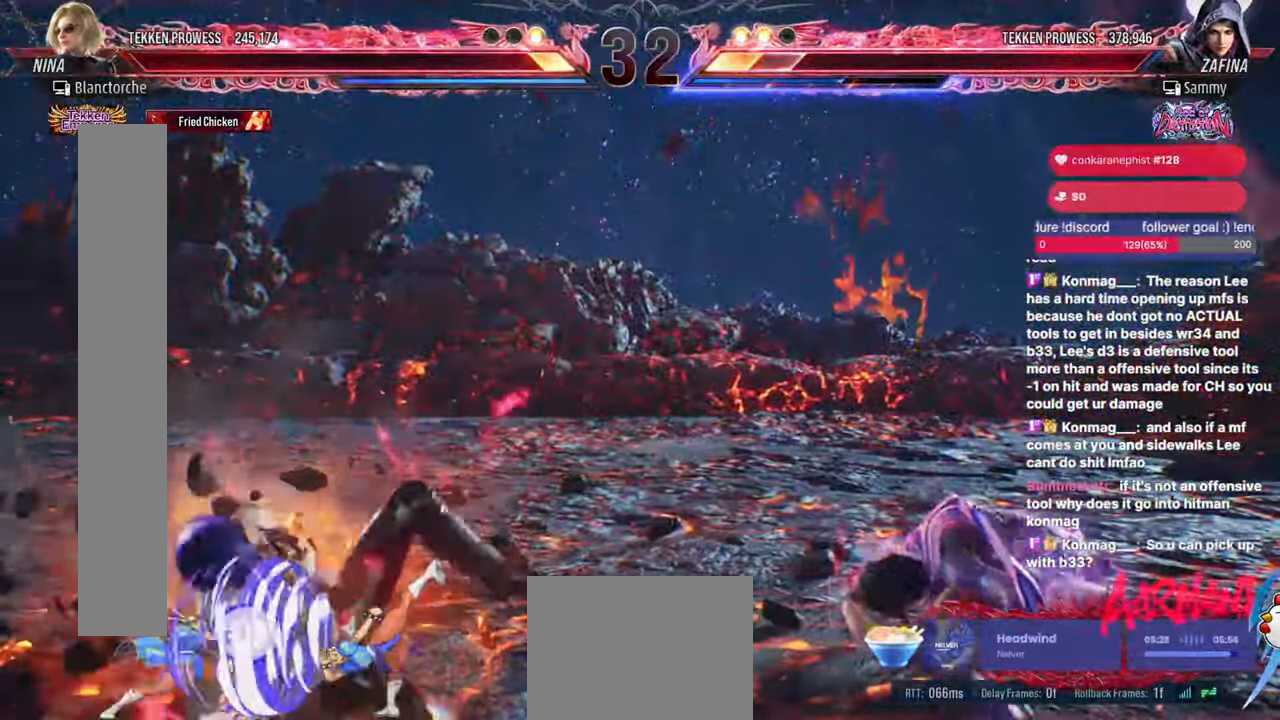
{"buttons": ["DPAD_LEFT"], "events": [[33, "DPAD_LEFT", "up"], [100, "DPAD_LEFT", "down"]]}